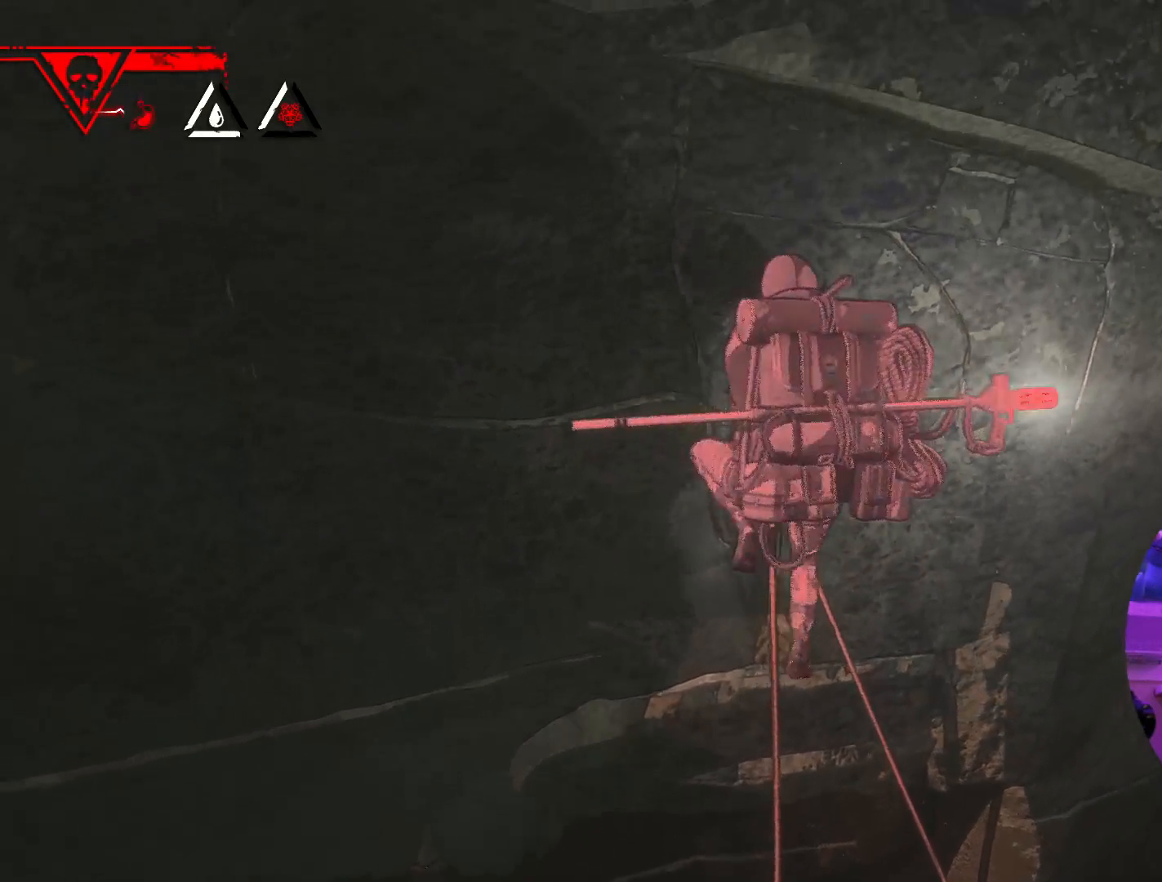
Gameplay with a controller (Xbox layout); each line is a JSON object with the inputs held at the frame after it. "events" lists button and stick changes between this image and that frame as [ms after this image, input, new state], when the widget could be followed in between.
{"buttons": ["R2"], "left_stick": "up", "right_stick": "center", "events": []}
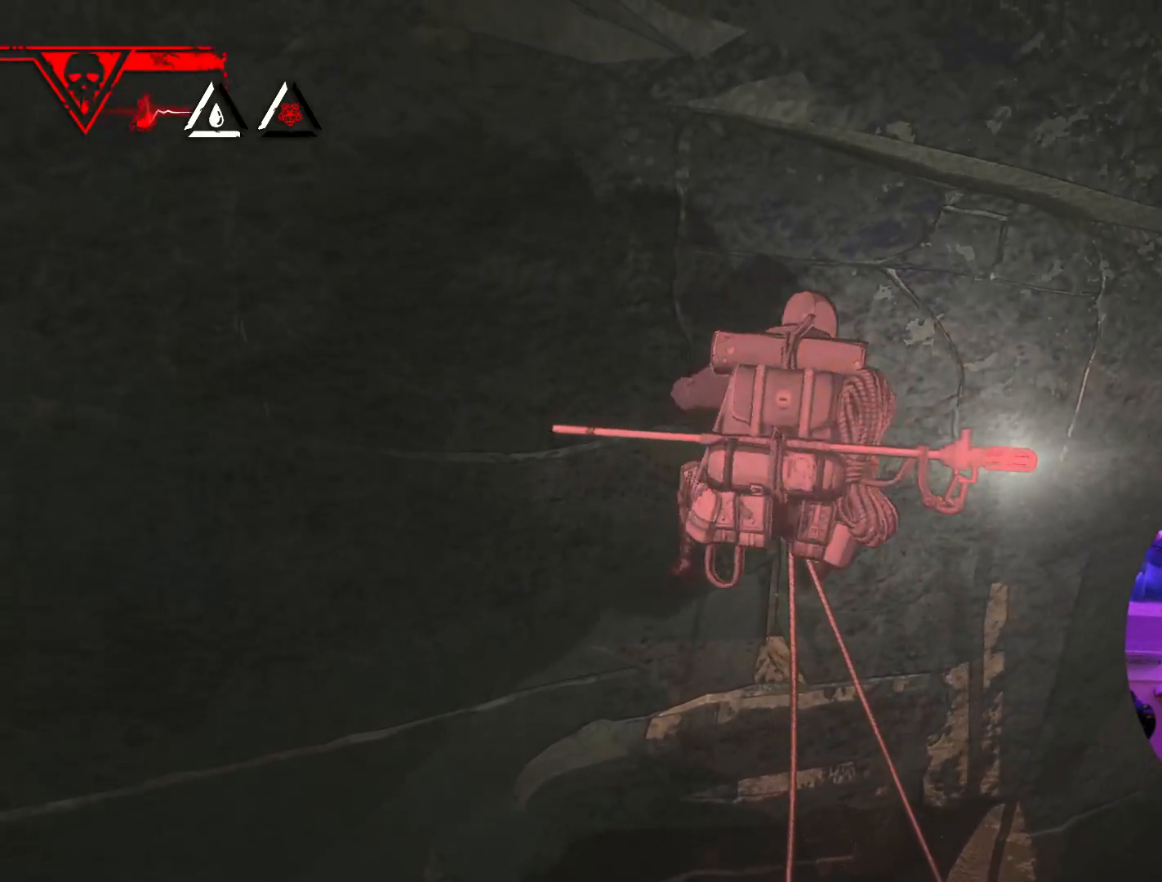
{"buttons": ["R2"], "left_stick": "up", "right_stick": "center", "events": []}
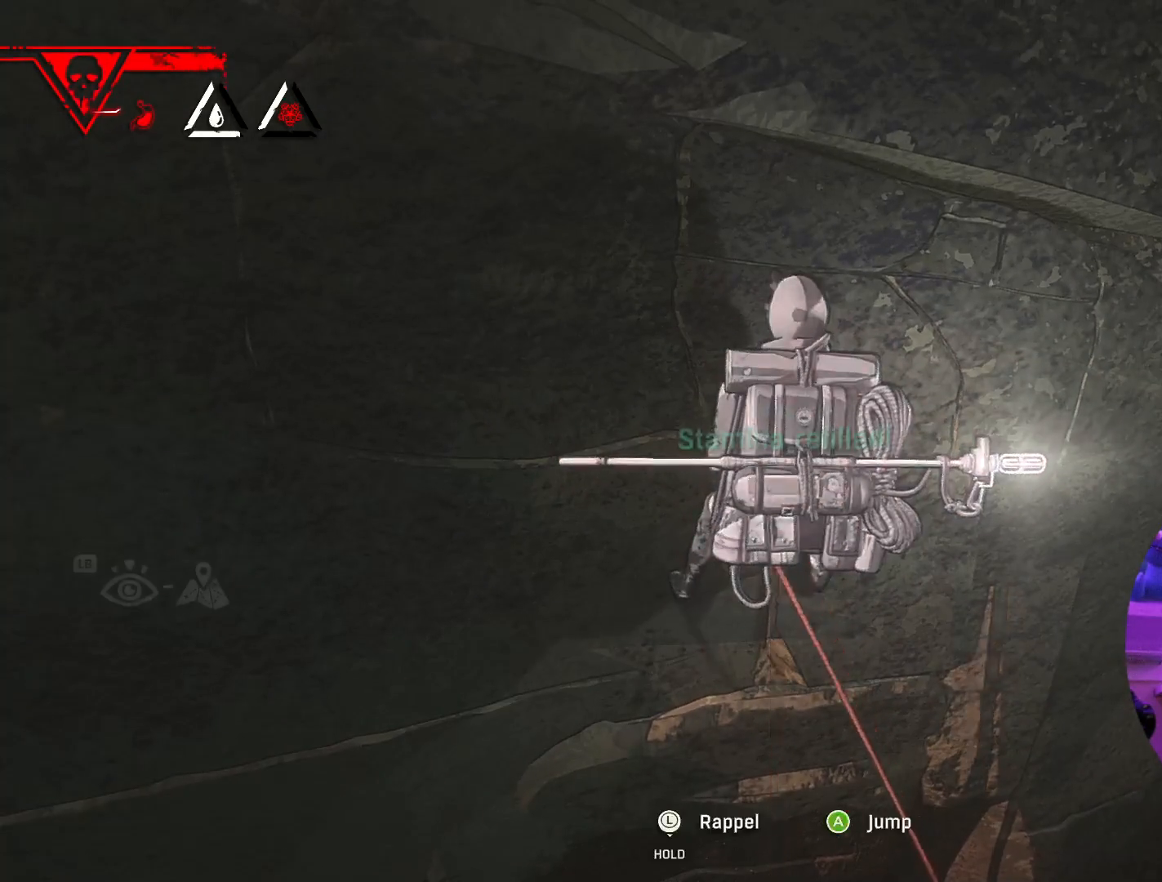
{"buttons": [], "left_stick": "center", "right_stick": "center", "events": [[250, "R2", "up"], [383, "left_stick", "center"]]}
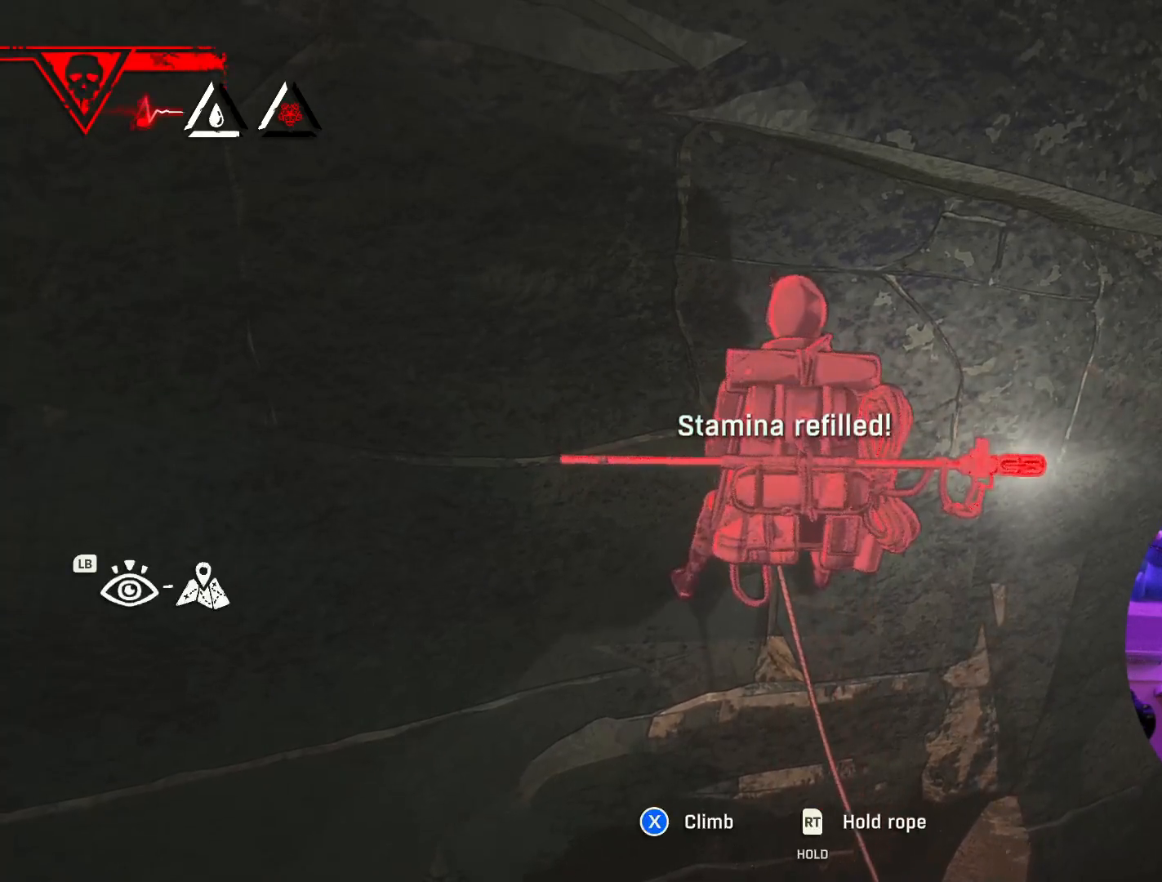
{"buttons": [], "left_stick": "center", "right_stick": "center", "events": []}
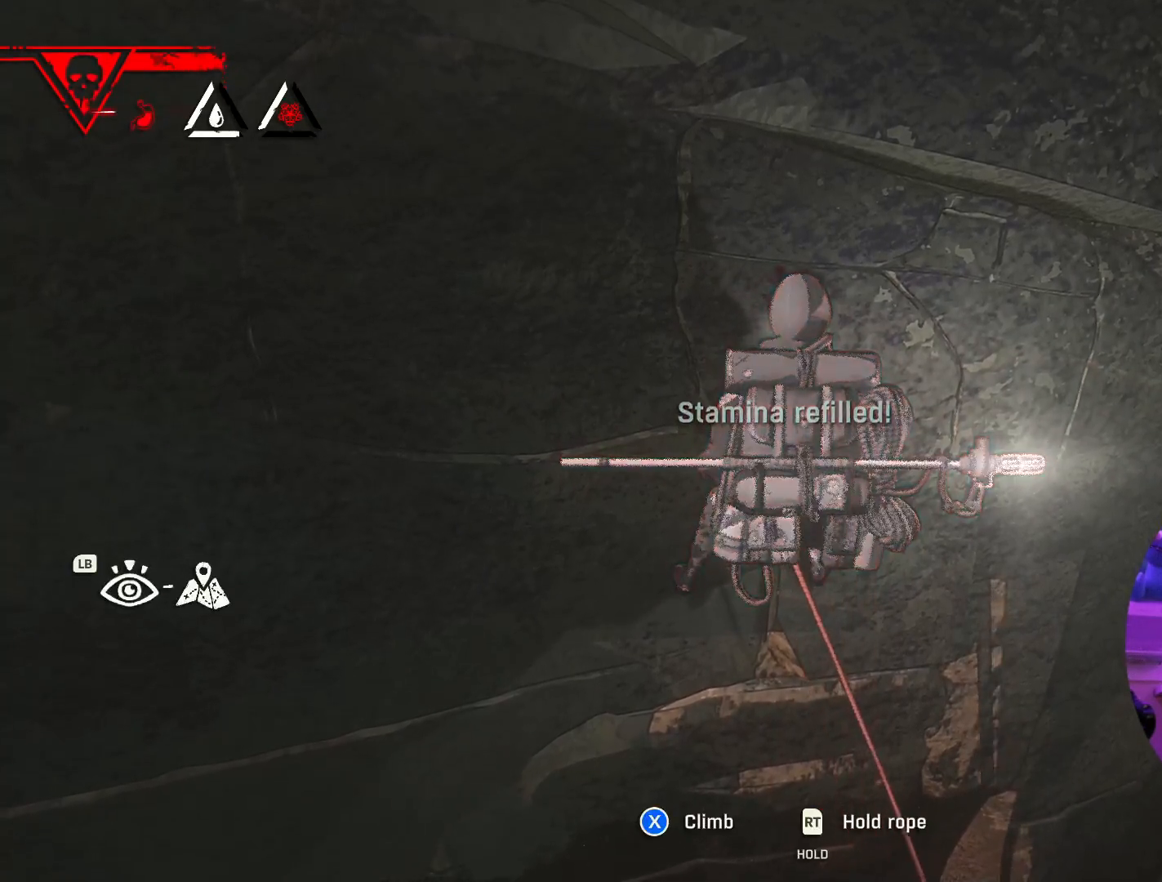
{"buttons": ["DPAD_DOWN"], "left_stick": "center", "right_stick": "center", "events": [[167, "DPAD_DOWN", "down"]]}
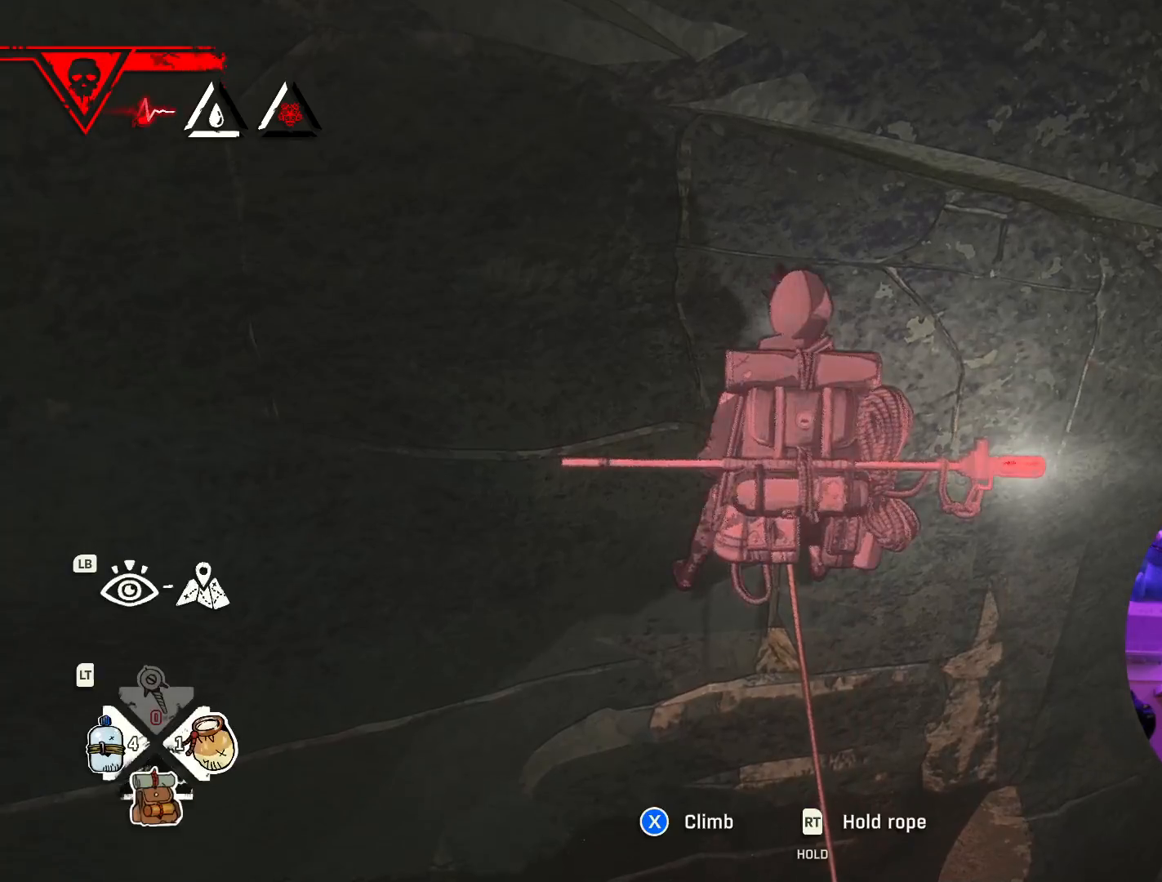
{"buttons": [], "left_stick": "center", "right_stick": "center", "events": [[167, "DPAD_DOWN", "up"]]}
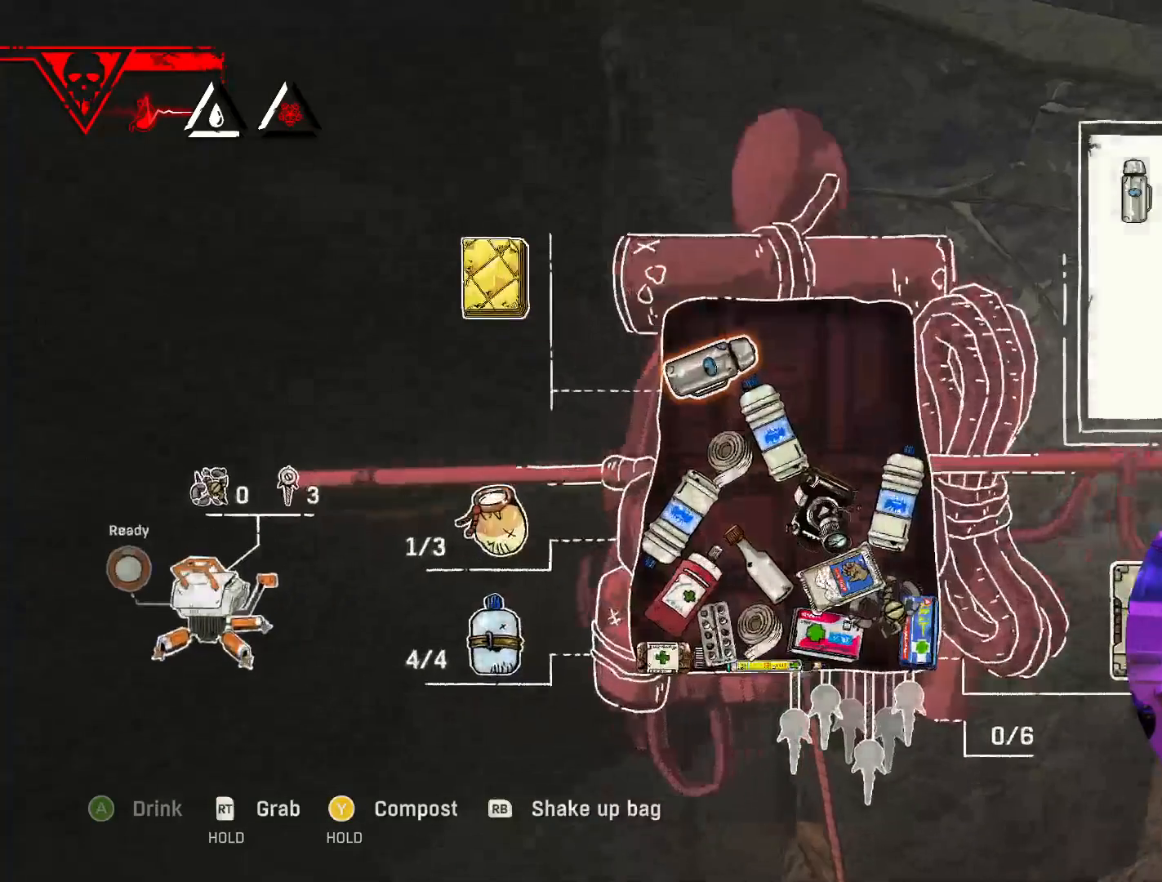
{"buttons": [], "left_stick": "center", "right_stick": "center", "events": []}
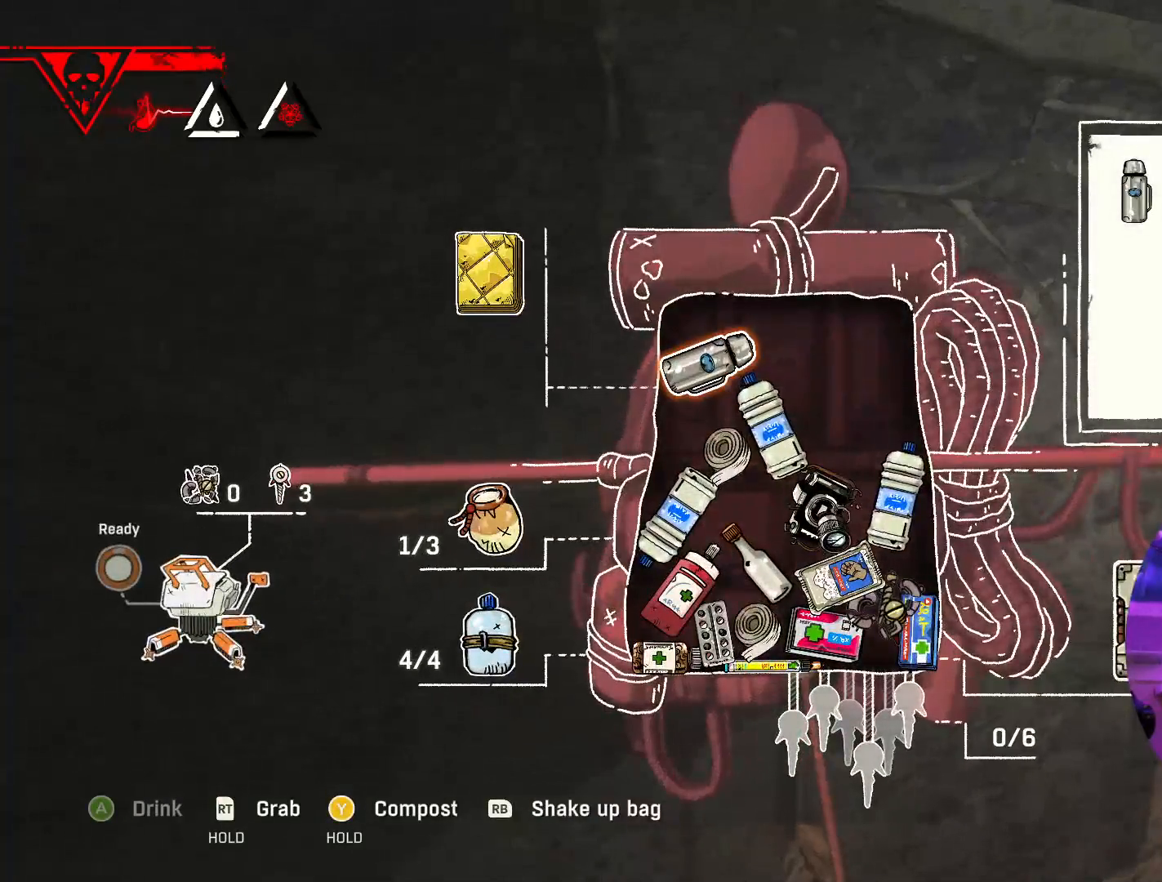
{"buttons": [], "left_stick": "down", "right_stick": "center", "events": [[117, "left_stick", "down"], [333, "left_stick", "center"], [417, "left_stick", "down"]]}
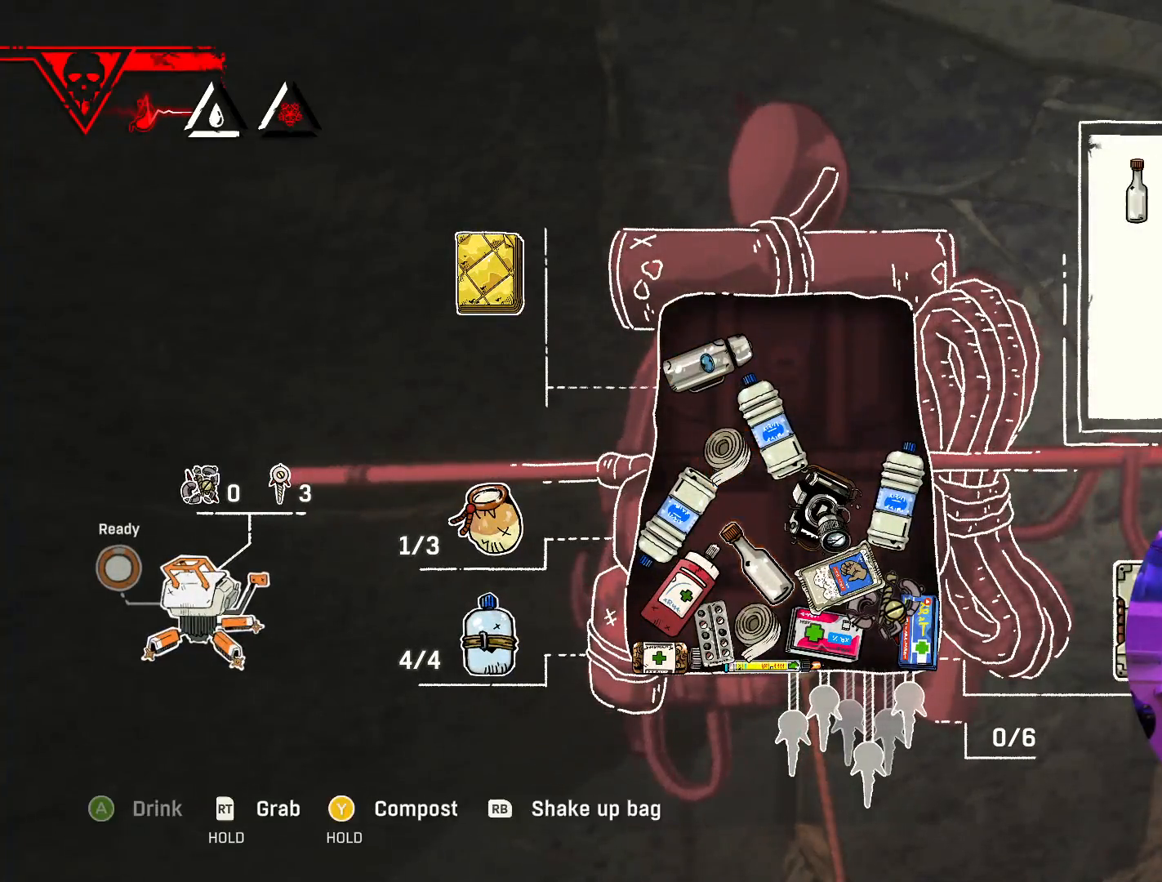
{"buttons": [], "left_stick": "left", "right_stick": "center", "events": [[117, "left_stick", "center"], [183, "left_stick", "down"], [317, "left_stick", "center"], [450, "left_stick", "left"]]}
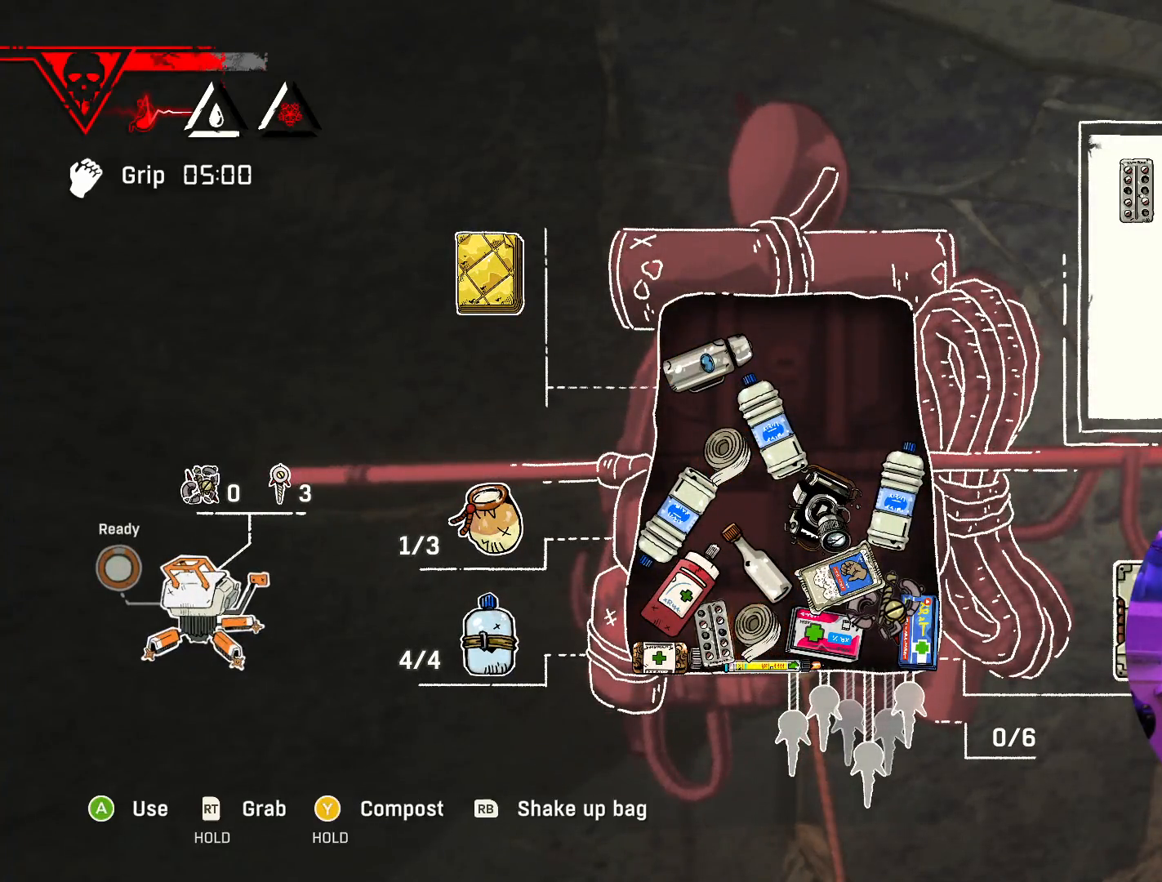
{"buttons": [], "left_stick": "center", "right_stick": "center", "events": [[117, "left_stick", "center"]]}
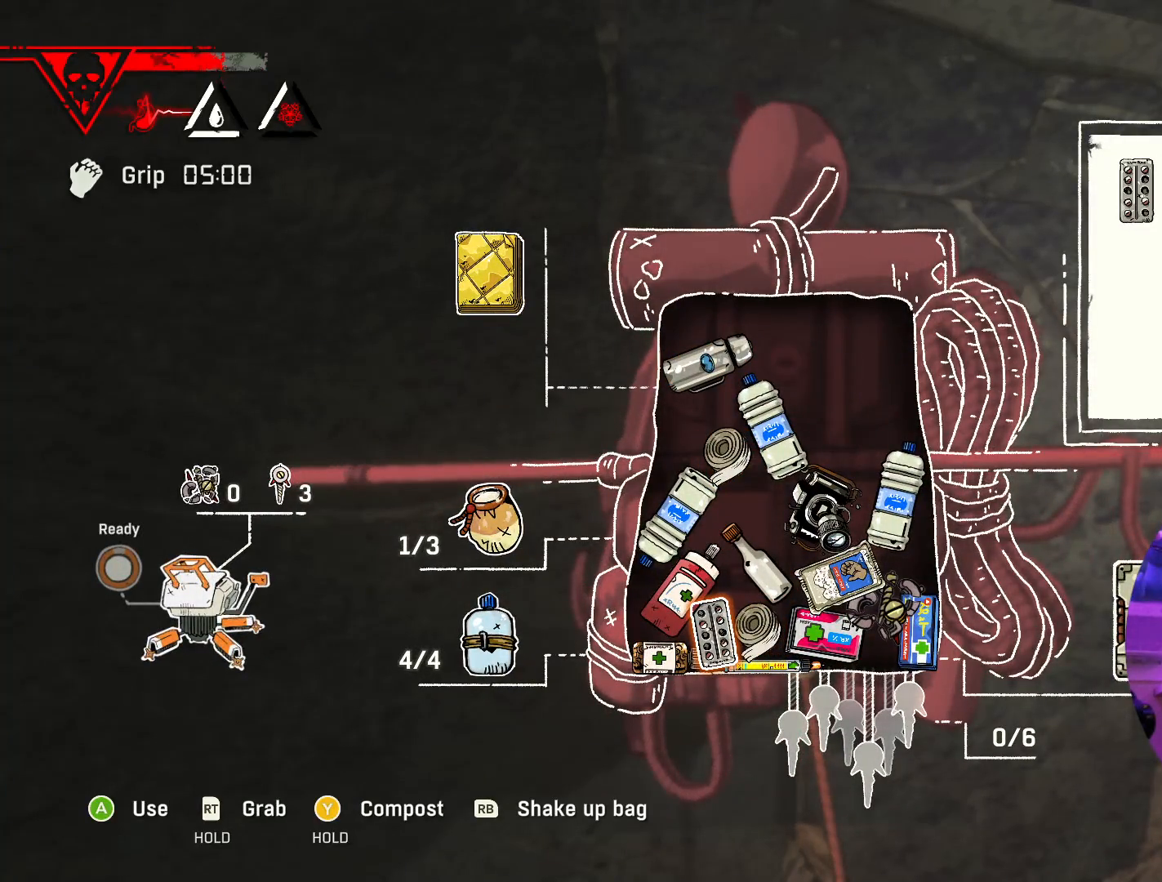
{"buttons": [], "left_stick": "center", "right_stick": "center", "events": []}
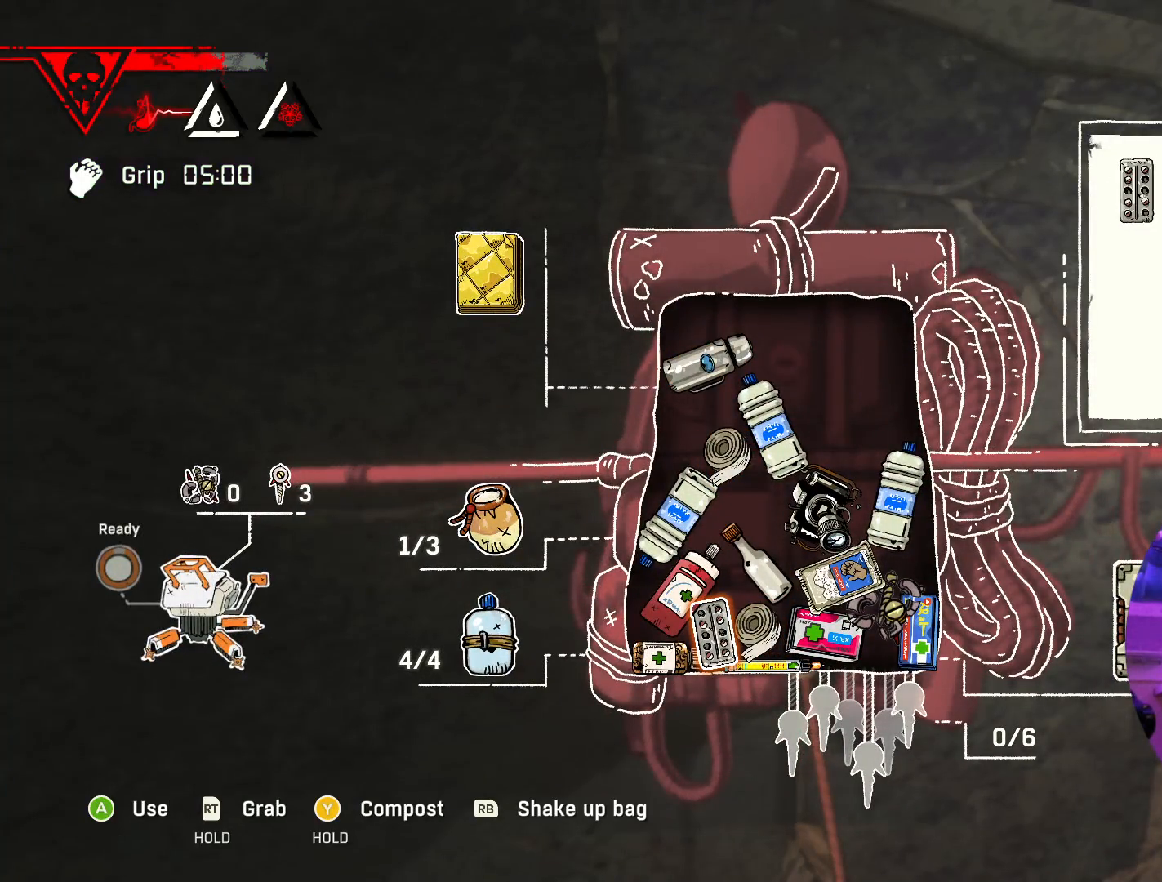
{"buttons": [], "left_stick": "center", "right_stick": "center", "events": [[333, "left_stick", "down"], [483, "left_stick", "center"]]}
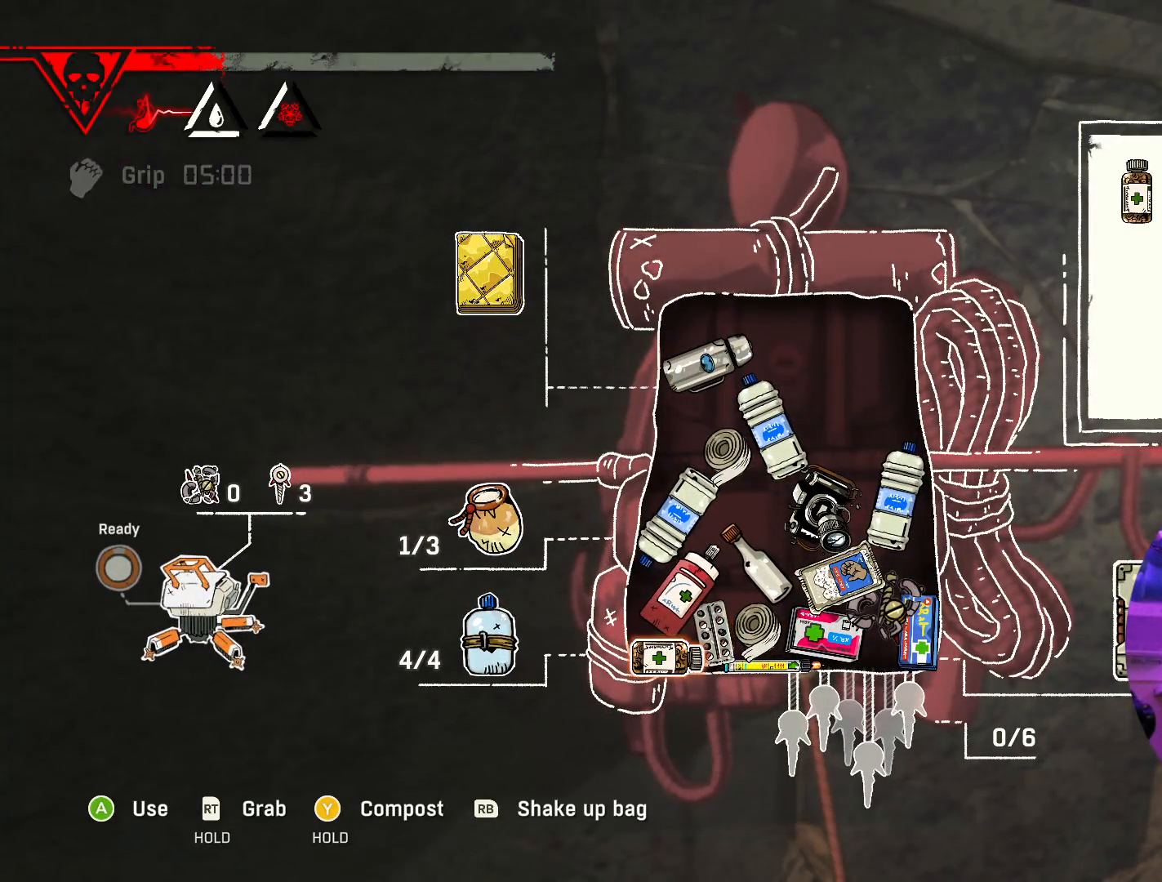
{"buttons": [], "left_stick": "center", "right_stick": "center", "events": [[233, "left_stick", "right"], [400, "left_stick", "center"]]}
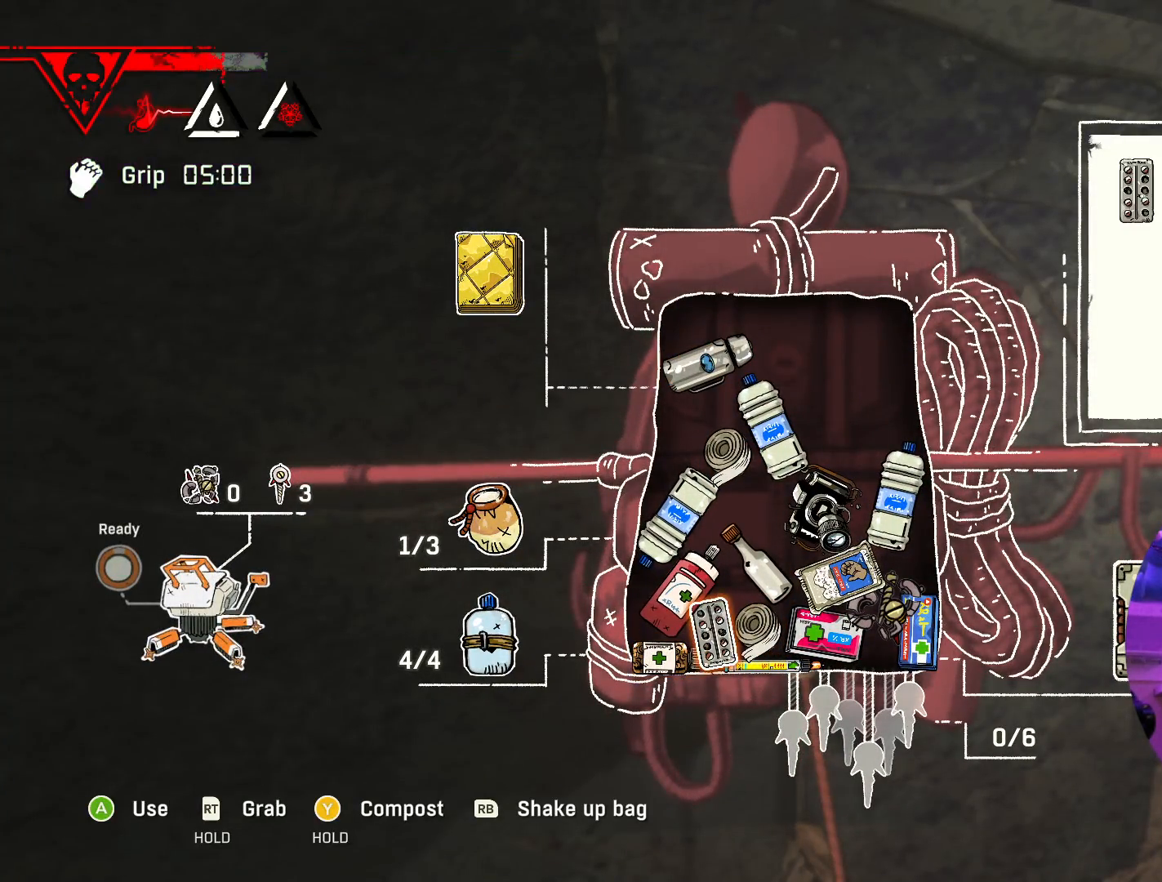
{"buttons": [], "left_stick": "center", "right_stick": "center", "events": [[117, "left_stick", "down-right"], [317, "left_stick", "center"]]}
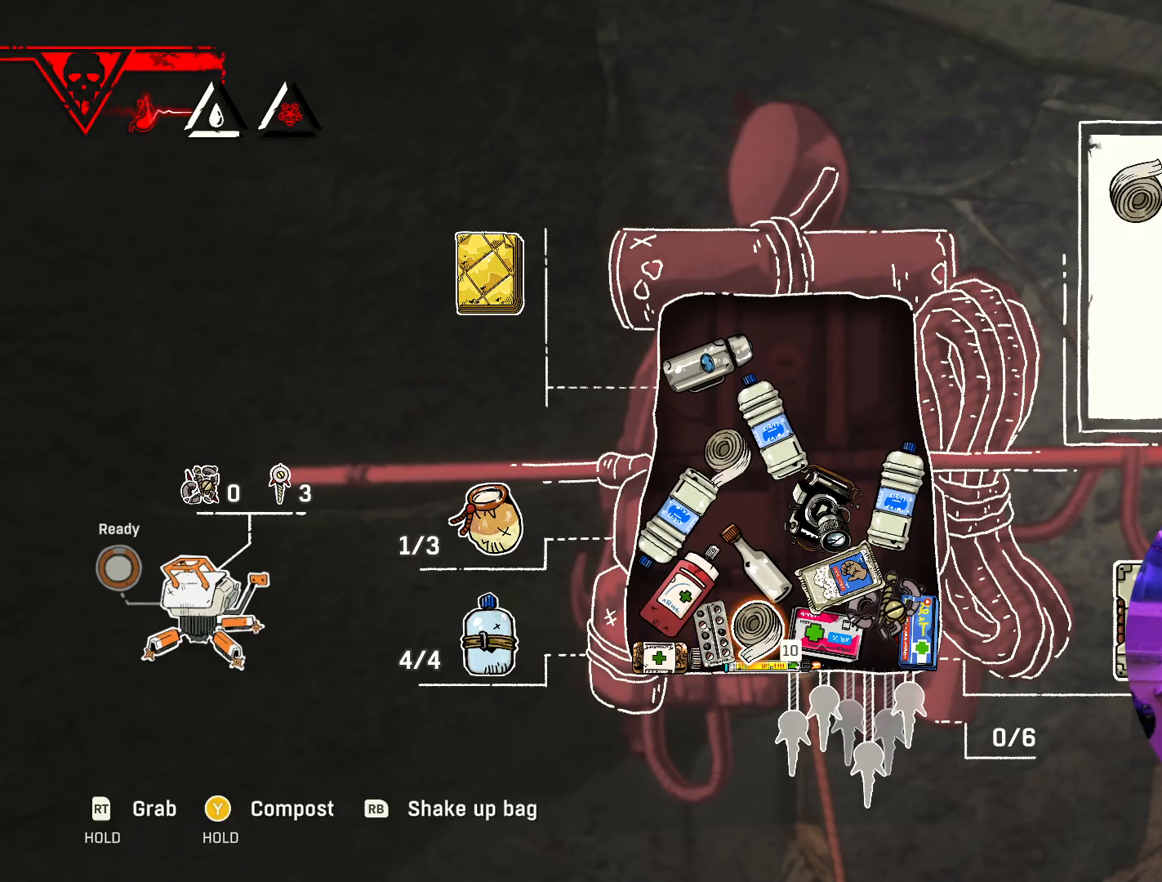
{"buttons": [], "left_stick": "center", "right_stick": "center", "events": [[17, "left_stick", "down"], [183, "left_stick", "center"]]}
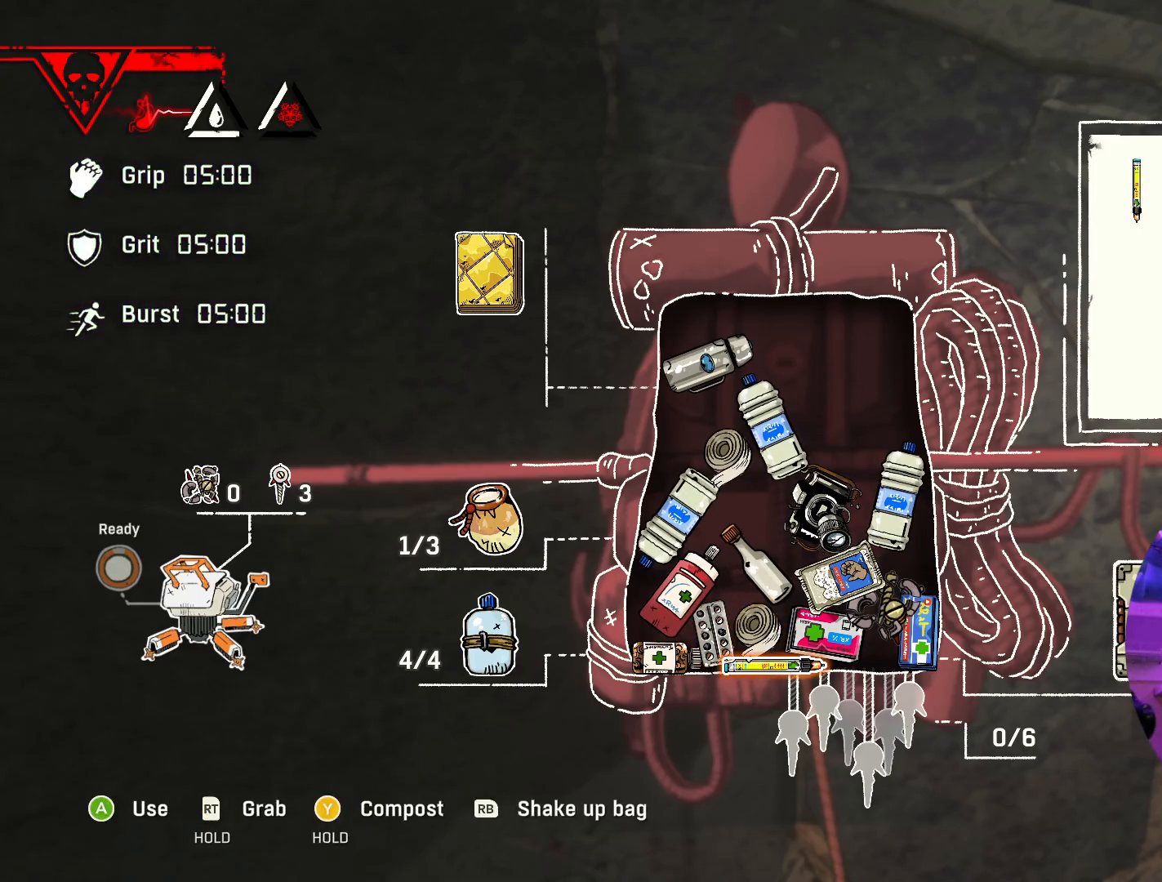
{"buttons": [], "left_stick": "center", "right_stick": "center", "events": []}
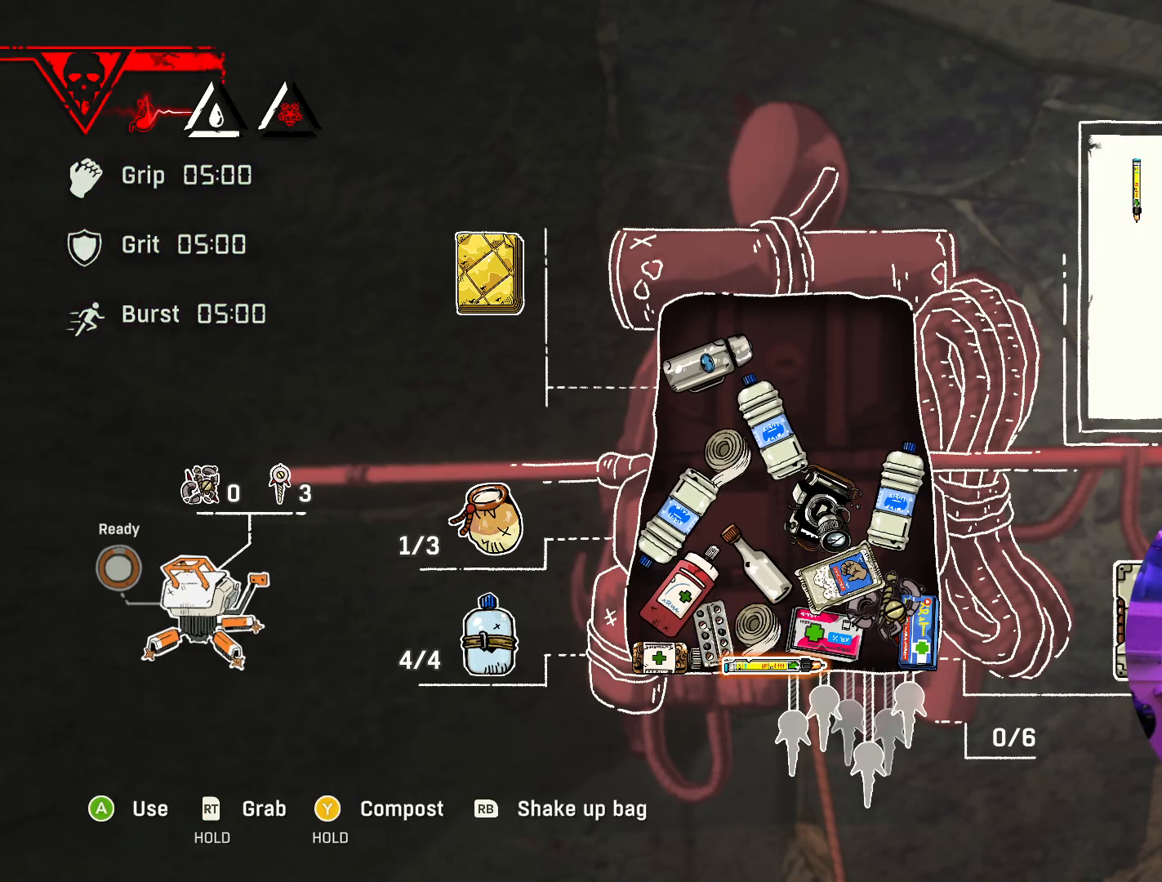
{"buttons": [], "left_stick": "center", "right_stick": "center", "events": []}
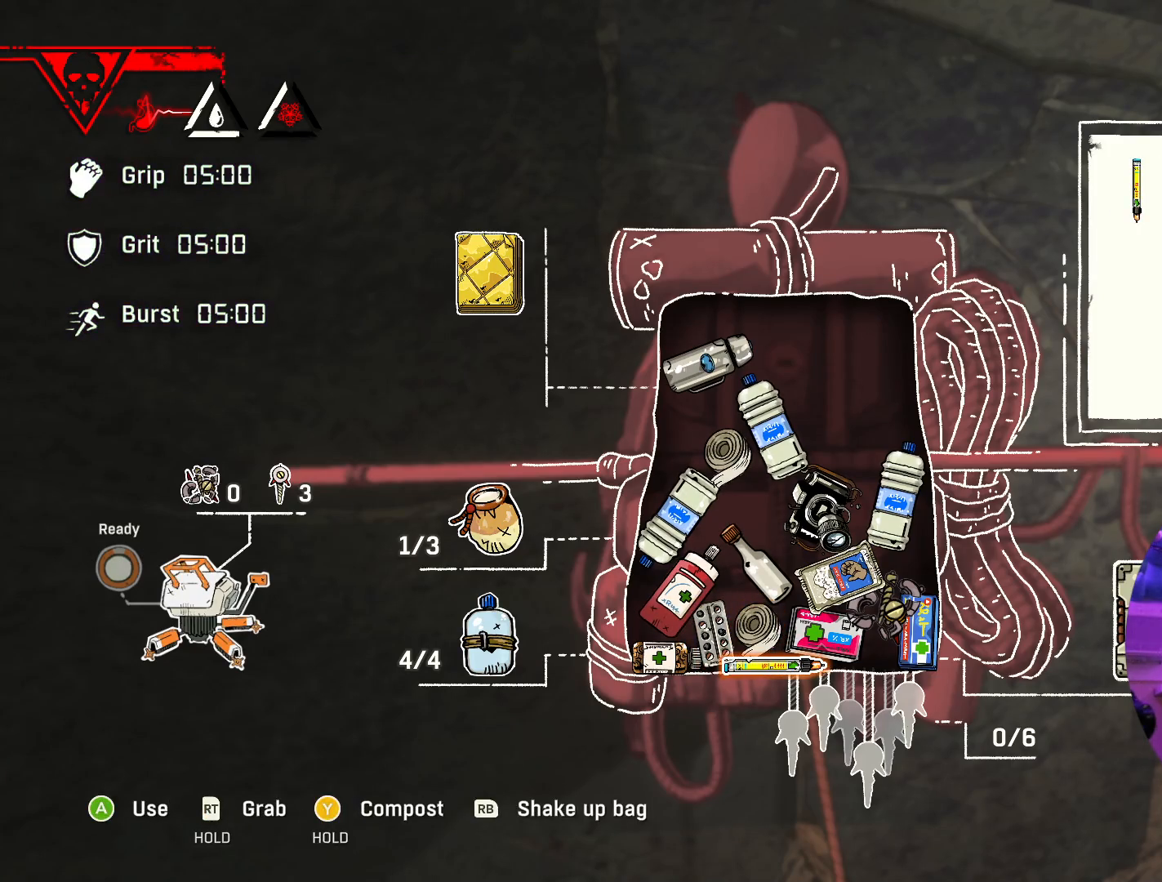
{"buttons": [], "left_stick": "center", "right_stick": "center", "events": []}
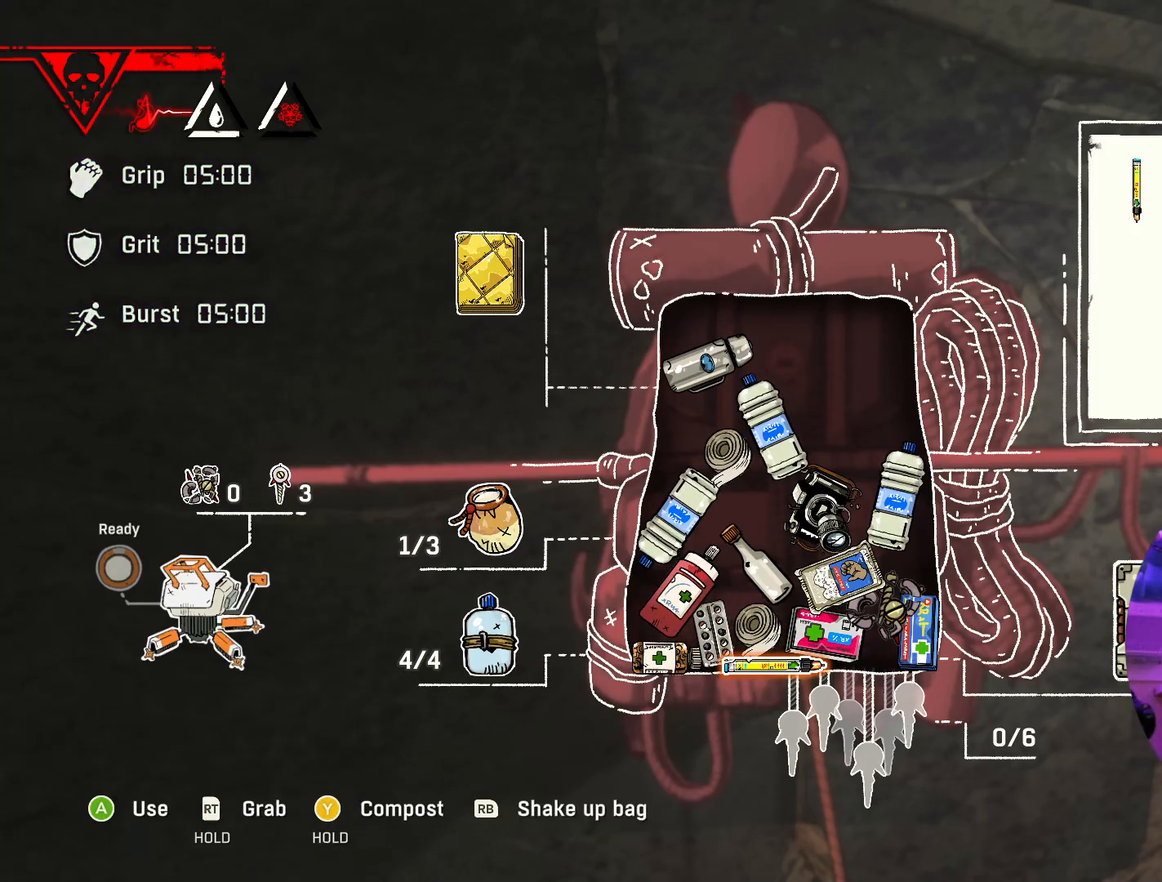
{"buttons": [], "left_stick": "center", "right_stick": "center", "events": []}
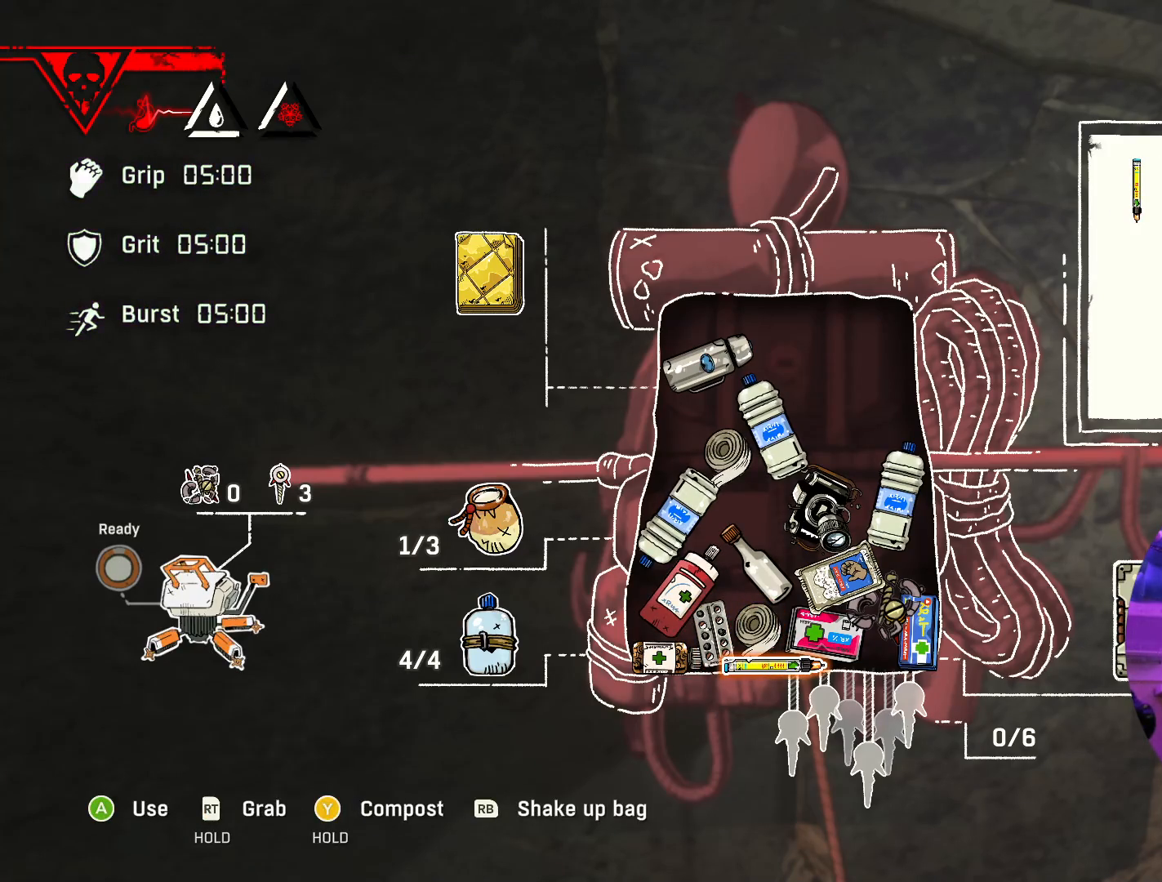
{"buttons": [], "left_stick": "center", "right_stick": "center", "events": []}
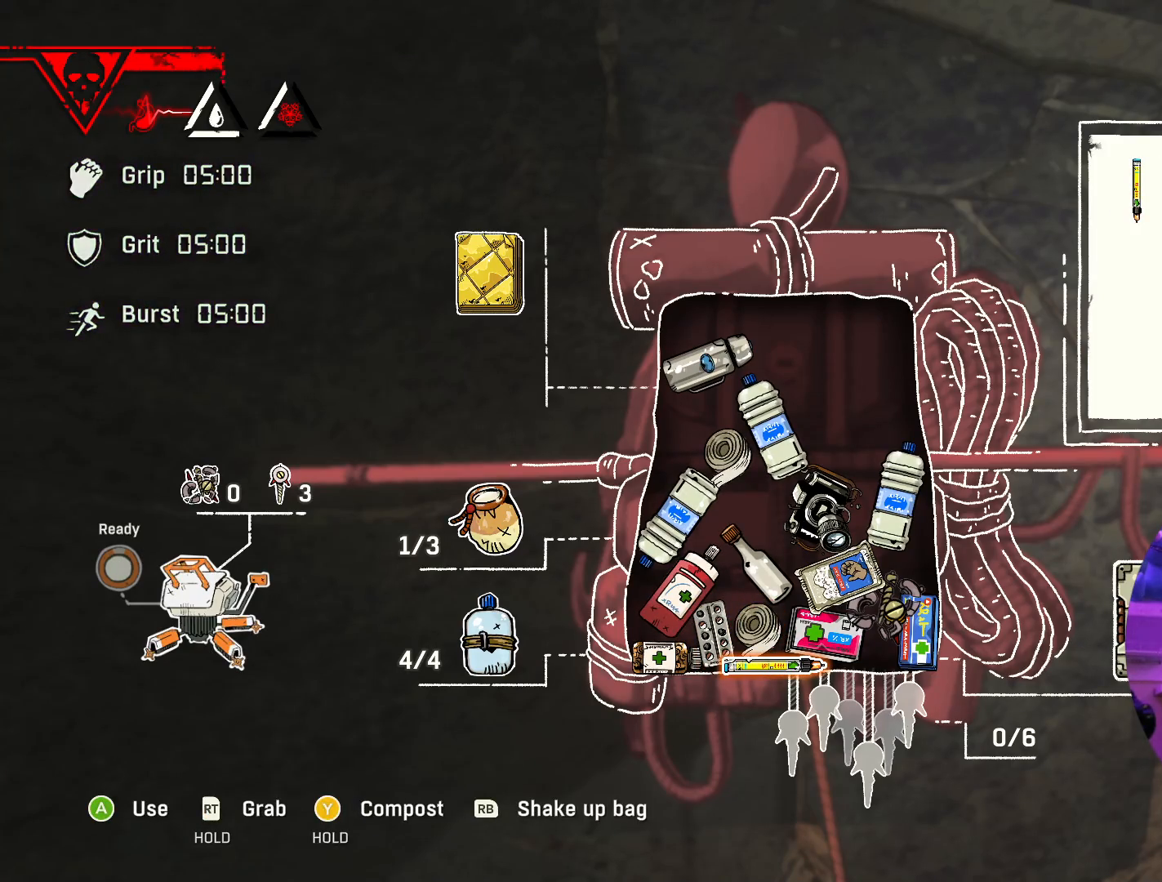
{"buttons": [], "left_stick": "center", "right_stick": "center", "events": []}
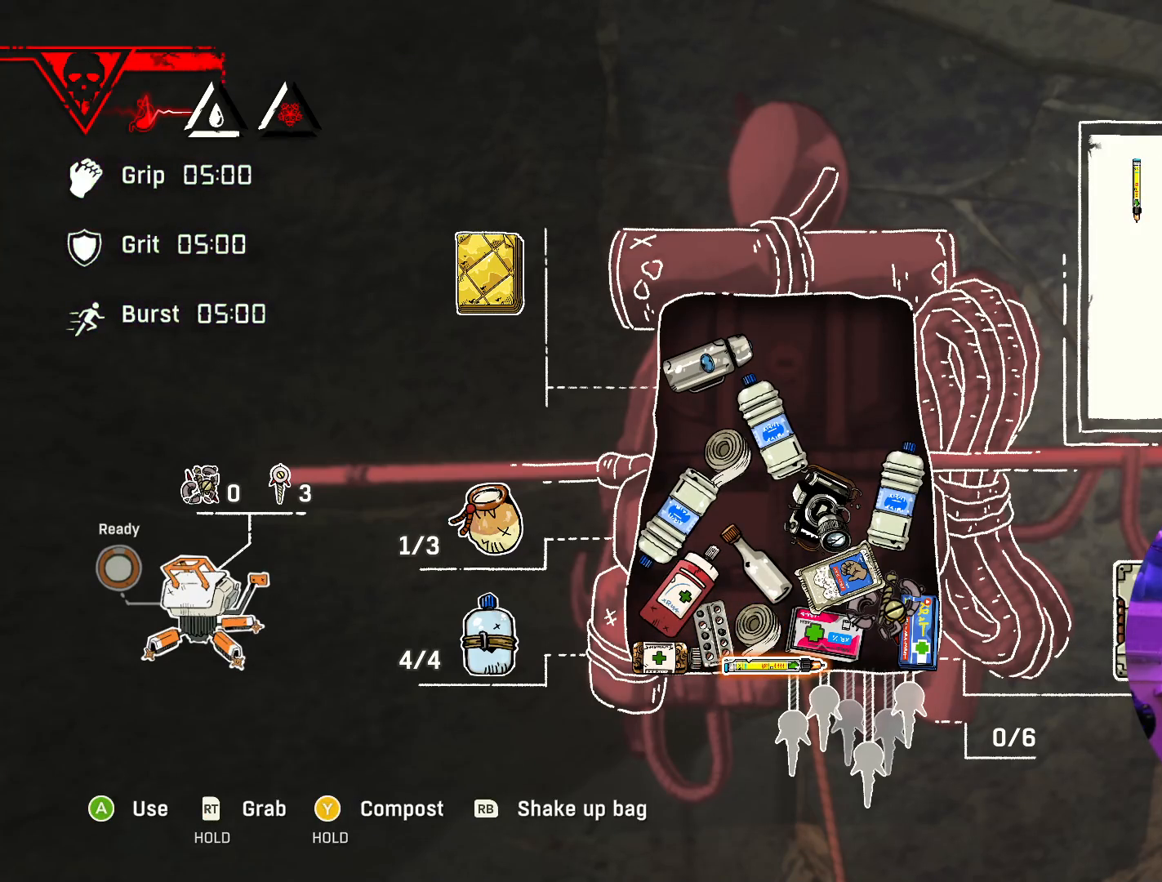
{"buttons": [], "left_stick": "center", "right_stick": "center", "events": [[217, "left_stick", "right"], [417, "left_stick", "center"]]}